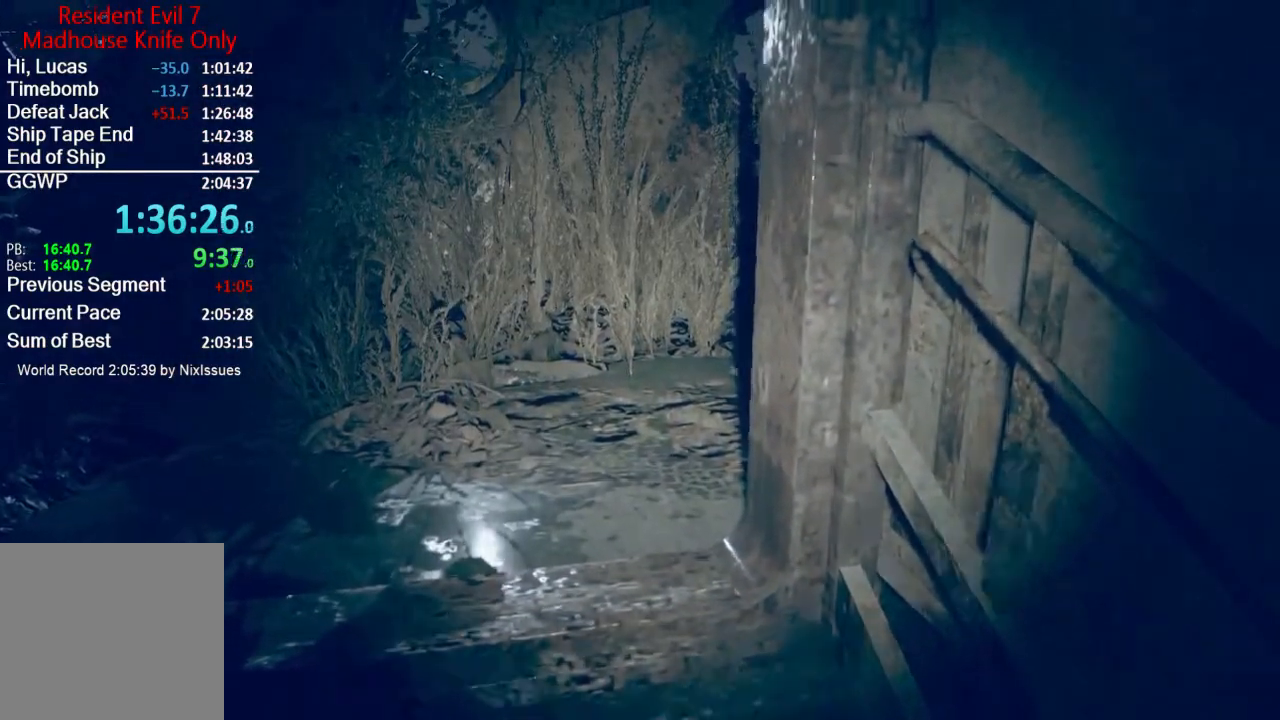
Gameplay with a controller (Xbox layout); each line is a JSON object with the inputs held at the frame after it. "events" lists button and stick changes between this image and that frame as [ms after this image, input, new state], when the widget could be followed in between.
{"buttons": ["L3"], "left_stick": "up", "right_stick": "down-right", "events": [[34, "L3", "up"], [100, "L3", "down"], [167, "L3", "up"], [234, "L3", "down"], [334, "L3", "up"], [367, "right_stick", "down-right"], [401, "L3", "down"]]}
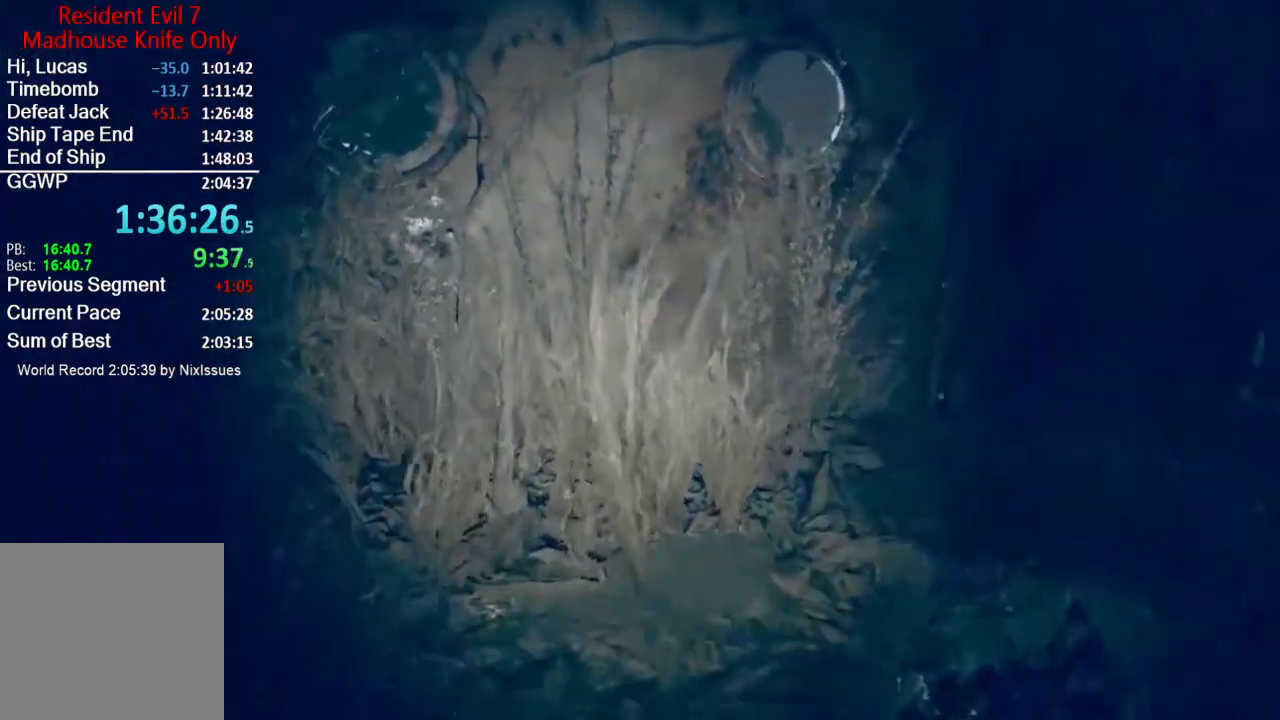
{"buttons": ["L3"], "left_stick": "up", "right_stick": "up-right", "events": [[33, "L3", "up"], [133, "right_stick", "right"], [434, "L3", "down"], [450, "right_stick", "up-right"]]}
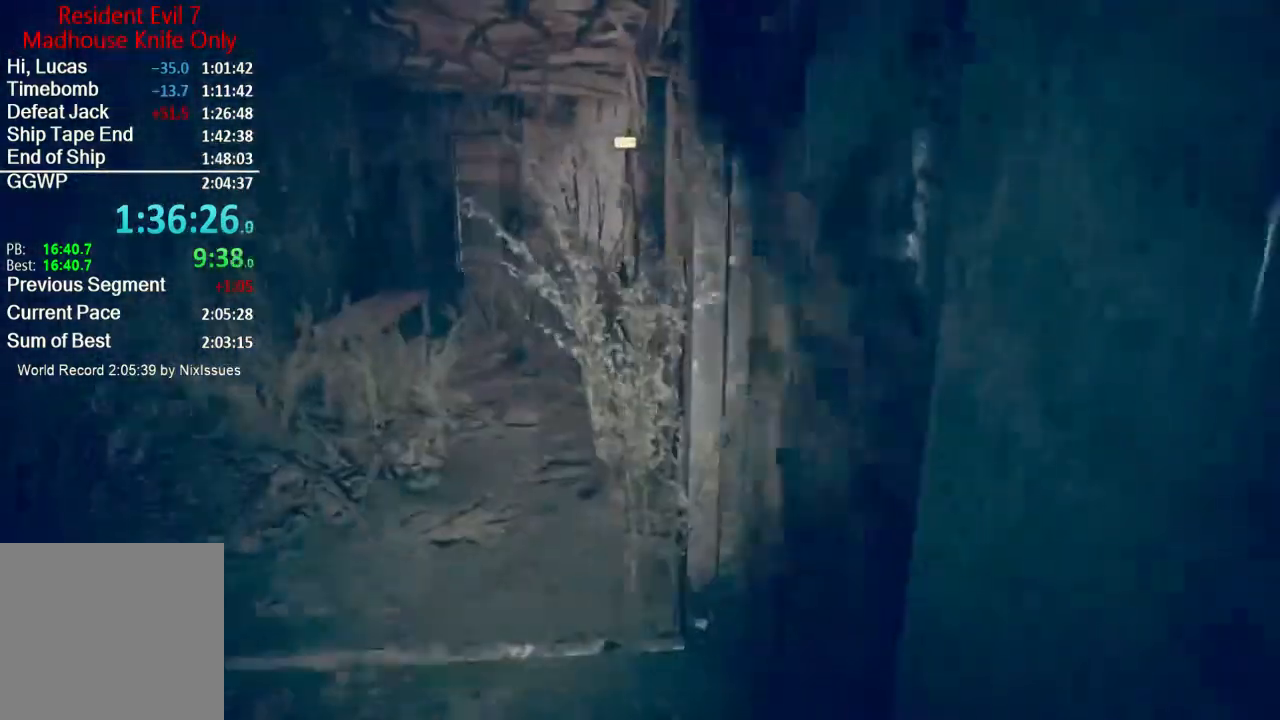
{"buttons": [], "left_stick": "up", "right_stick": "center", "events": [[34, "L3", "up"], [67, "right_stick", "center"], [100, "L3", "down"], [234, "L3", "up"]]}
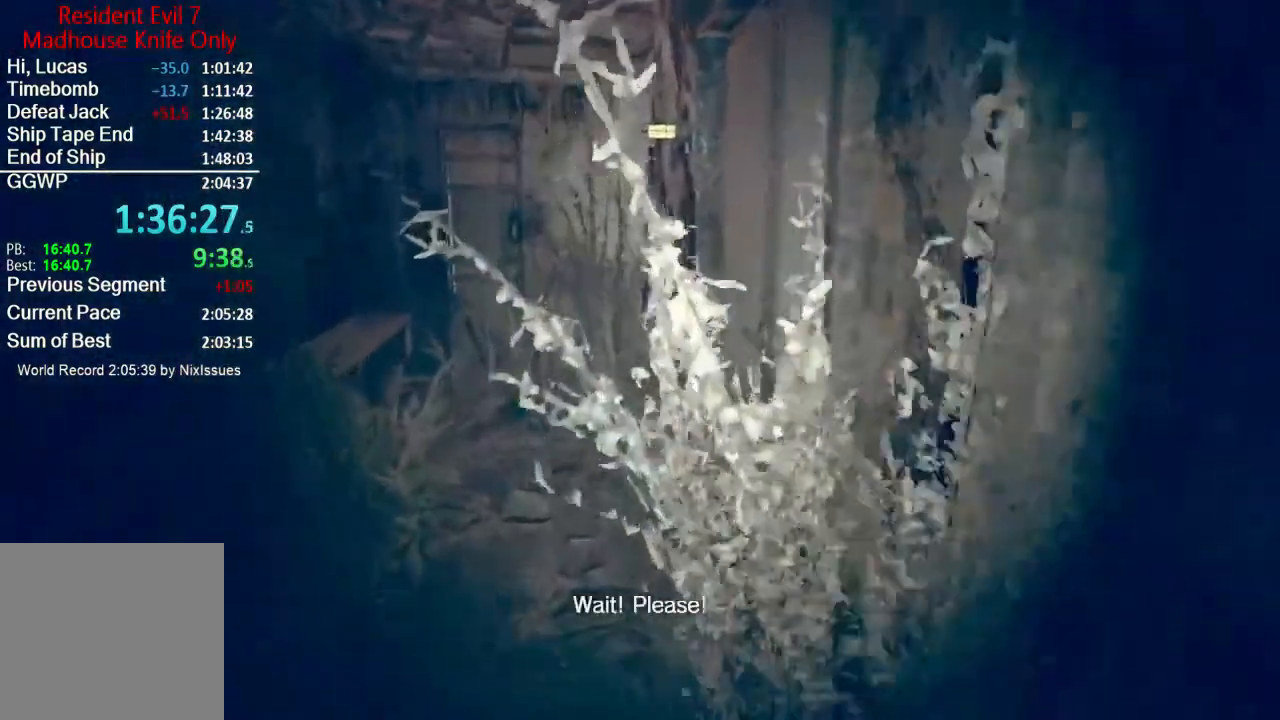
{"buttons": ["A", "L3"], "left_stick": "up", "right_stick": "center", "events": [[233, "right_stick", "right"], [367, "right_stick", "center"], [434, "L3", "down"], [500, "A", "down"]]}
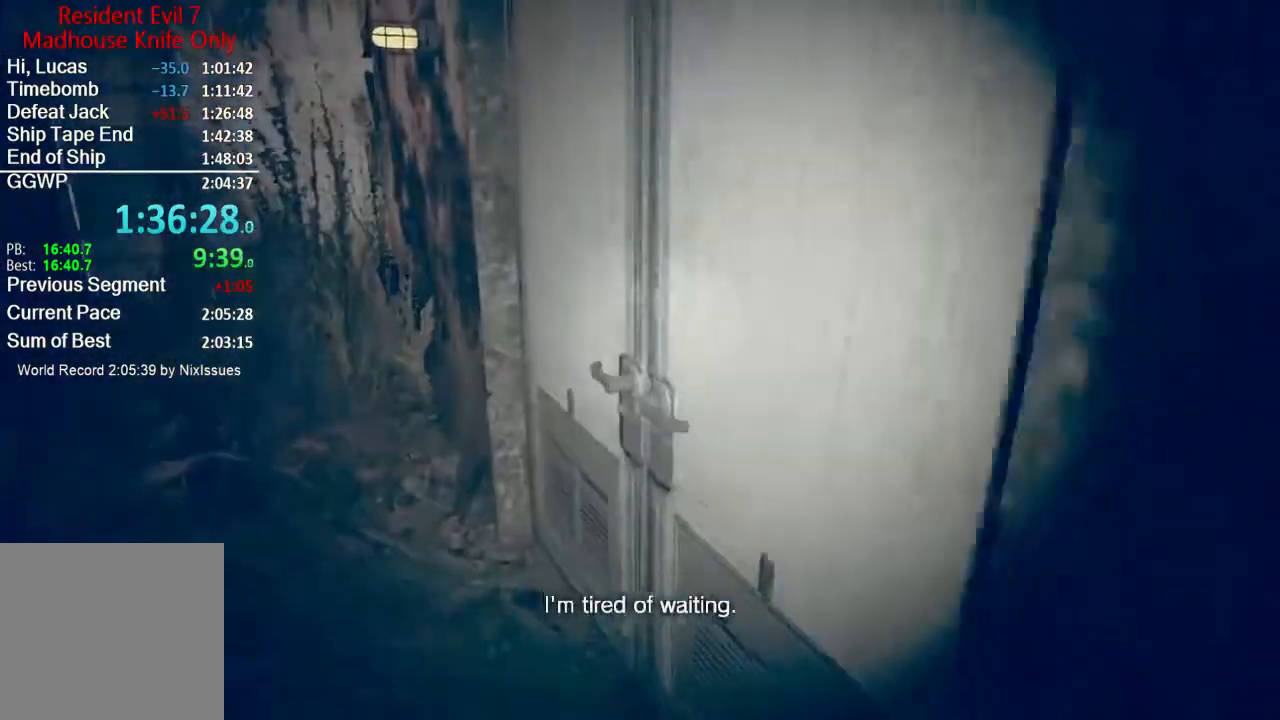
{"buttons": [], "left_stick": "up", "right_stick": "right", "events": [[34, "L3", "up"], [67, "A", "up"], [100, "L3", "down"], [134, "A", "down"], [200, "A", "up"], [234, "L3", "up"], [301, "A", "down"], [334, "A", "up"], [501, "right_stick", "right"]]}
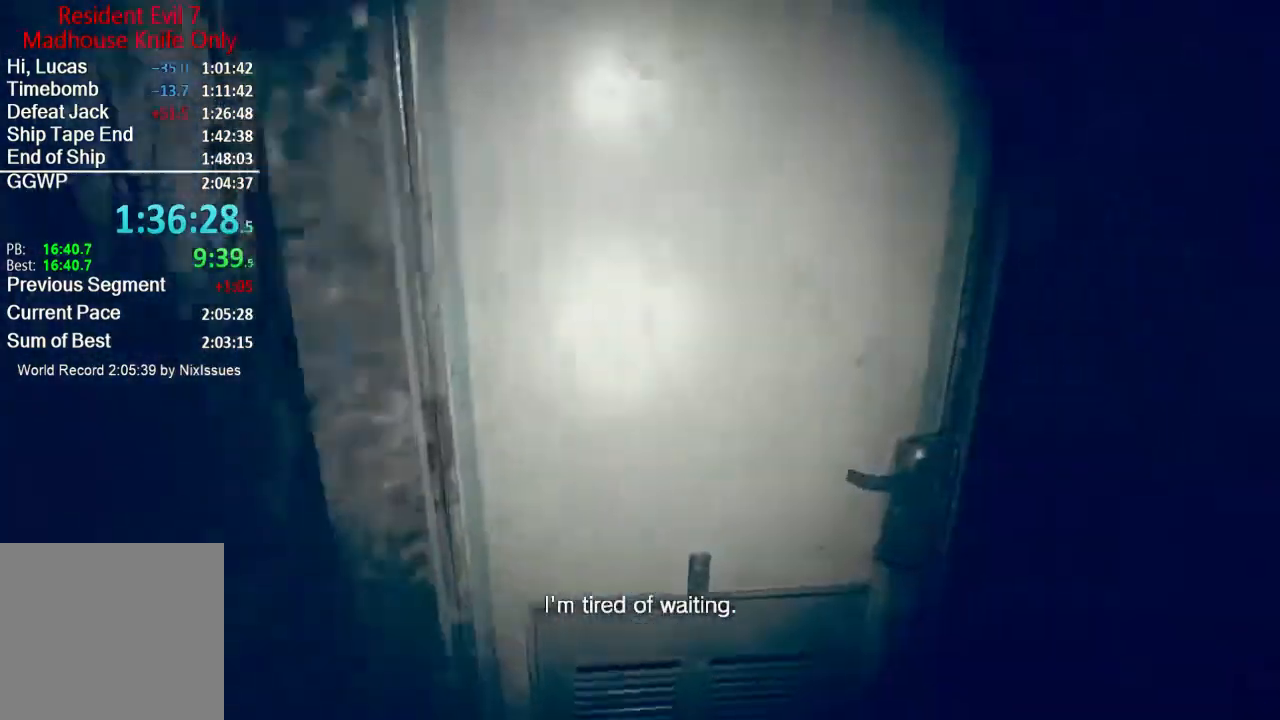
{"buttons": [], "left_stick": "up", "right_stick": "up-right", "events": [[167, "right_stick", "up-right"], [267, "right_stick", "center"], [467, "right_stick", "up-right"]]}
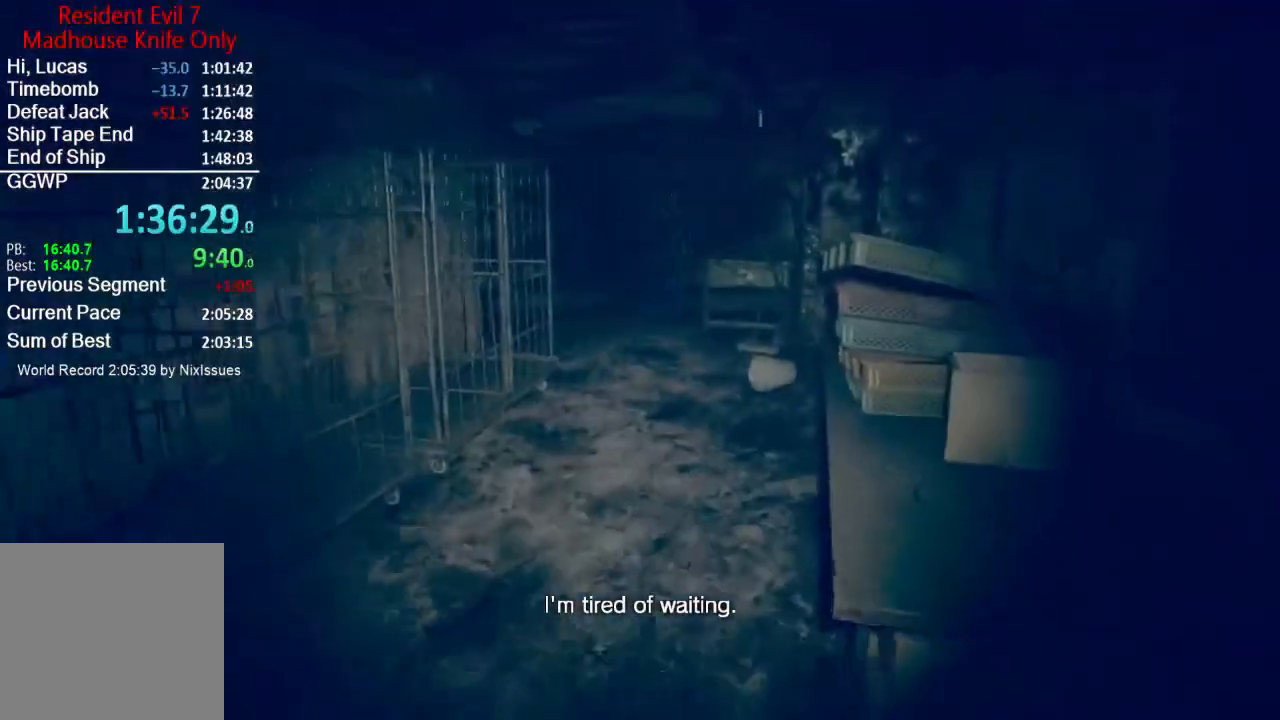
{"buttons": [], "left_stick": "up", "right_stick": "center", "events": [[301, "right_stick", "center"]]}
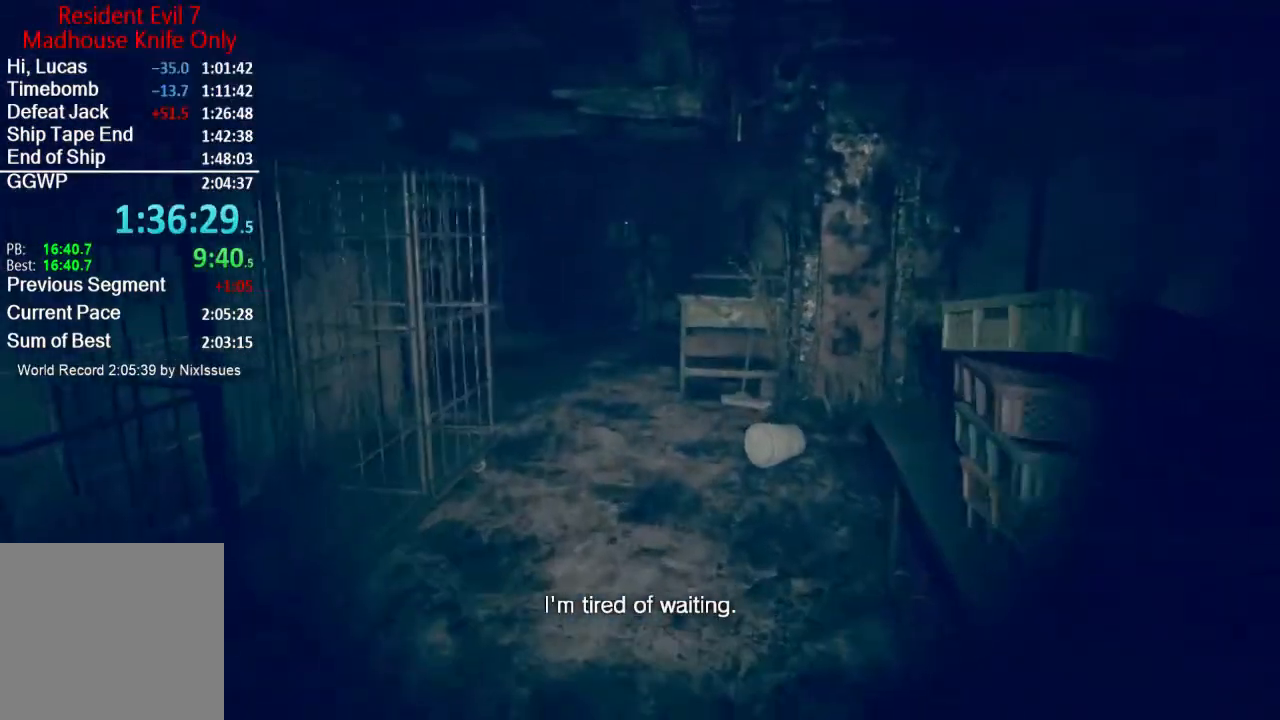
{"buttons": [], "left_stick": "up", "right_stick": "center", "events": []}
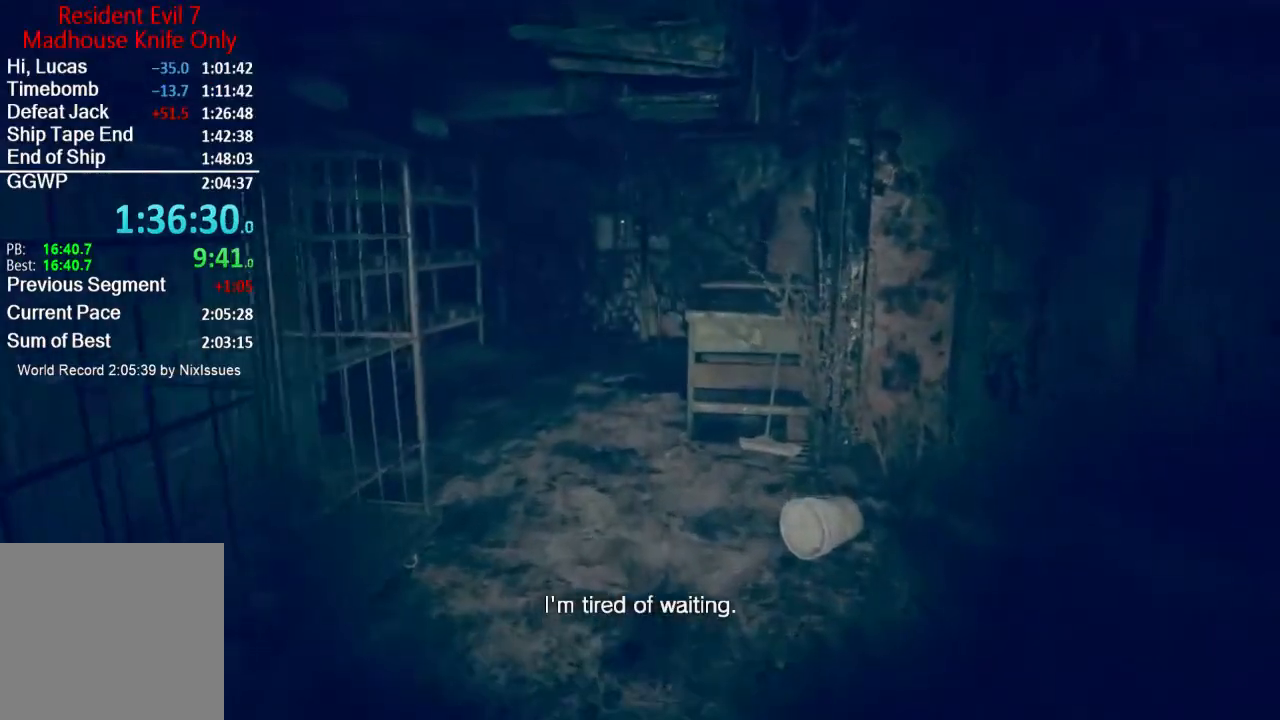
{"buttons": [], "left_stick": "up", "right_stick": "center", "events": []}
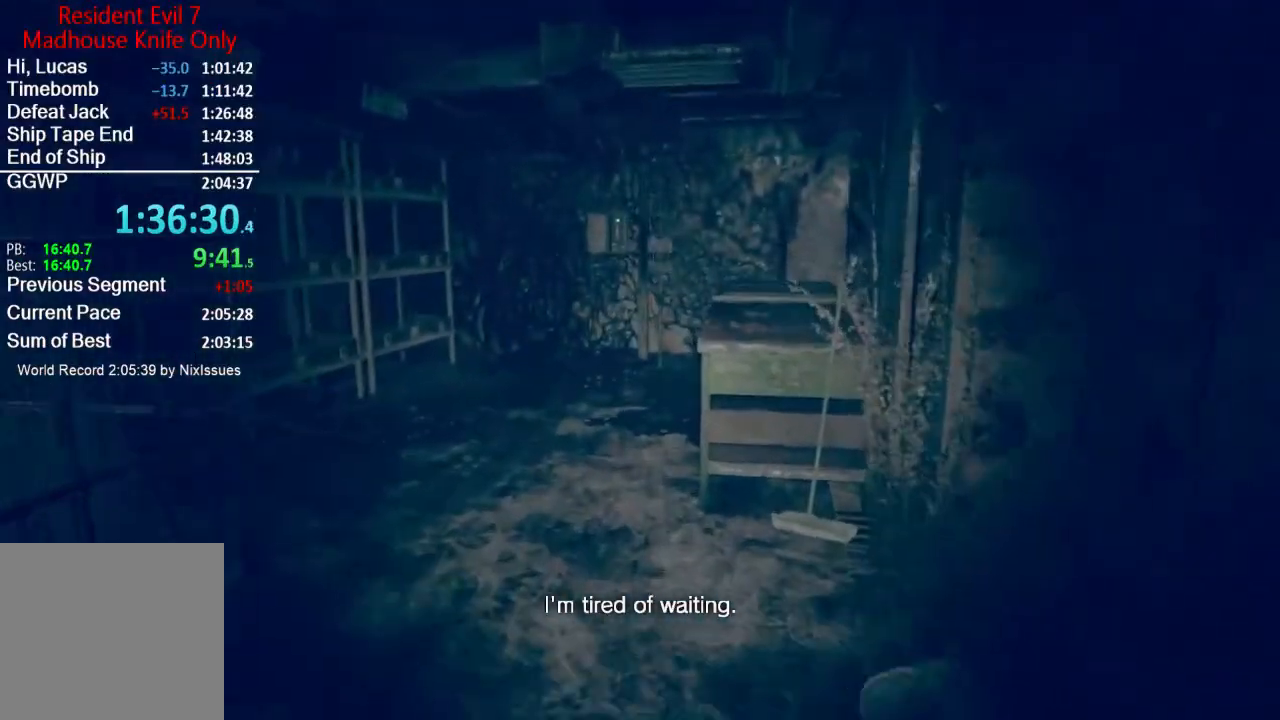
{"buttons": [], "left_stick": "up", "right_stick": "center", "events": []}
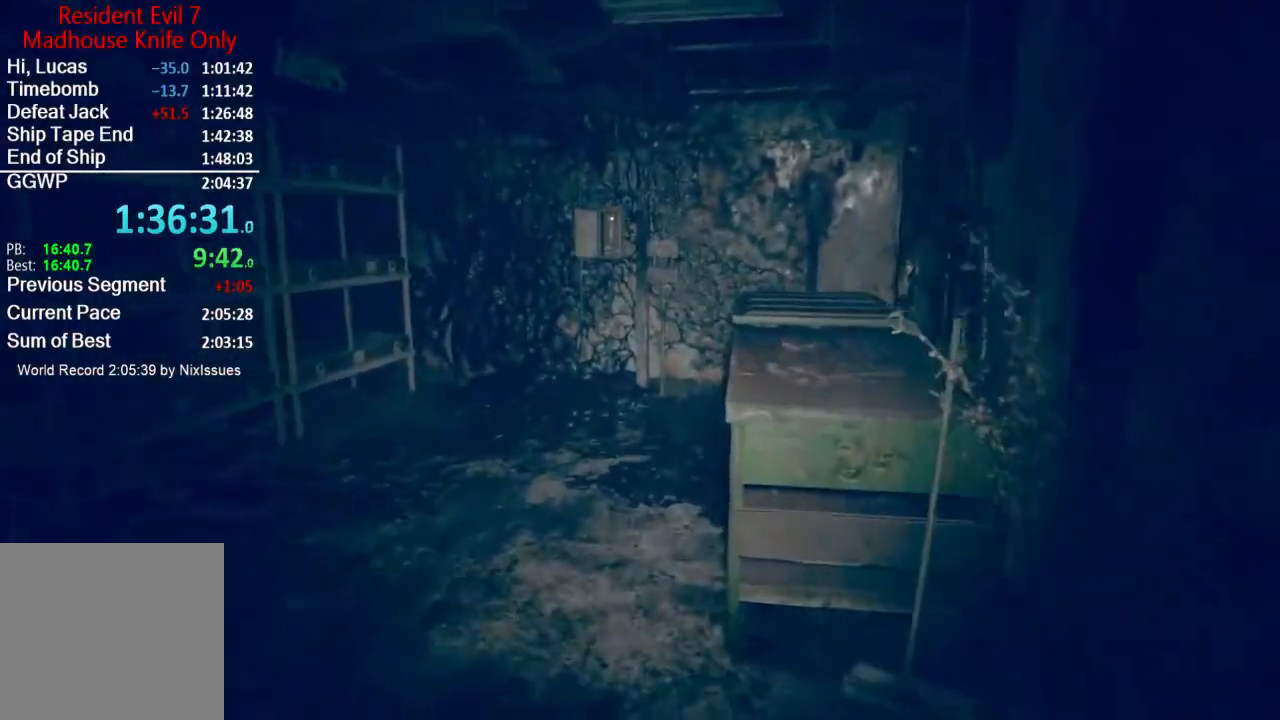
{"buttons": [], "left_stick": "up", "right_stick": "center", "events": []}
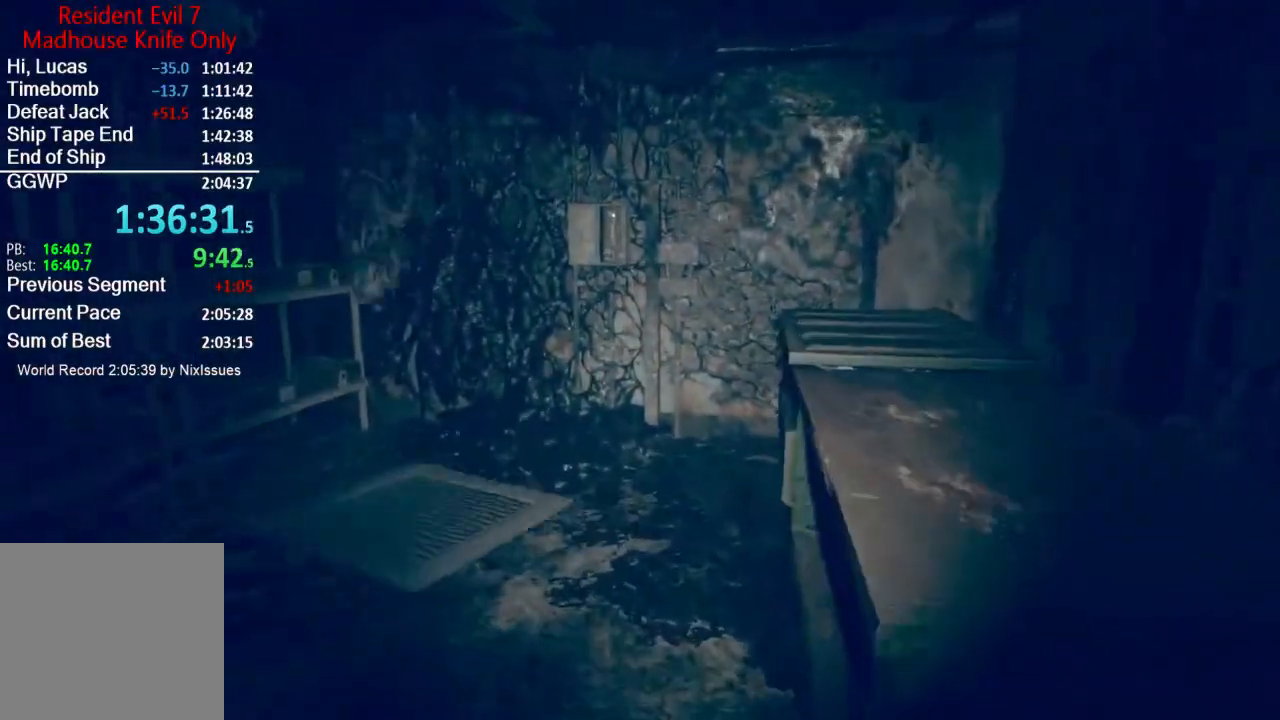
{"buttons": [], "left_stick": "up", "right_stick": "up", "events": [[350, "right_stick", "up"]]}
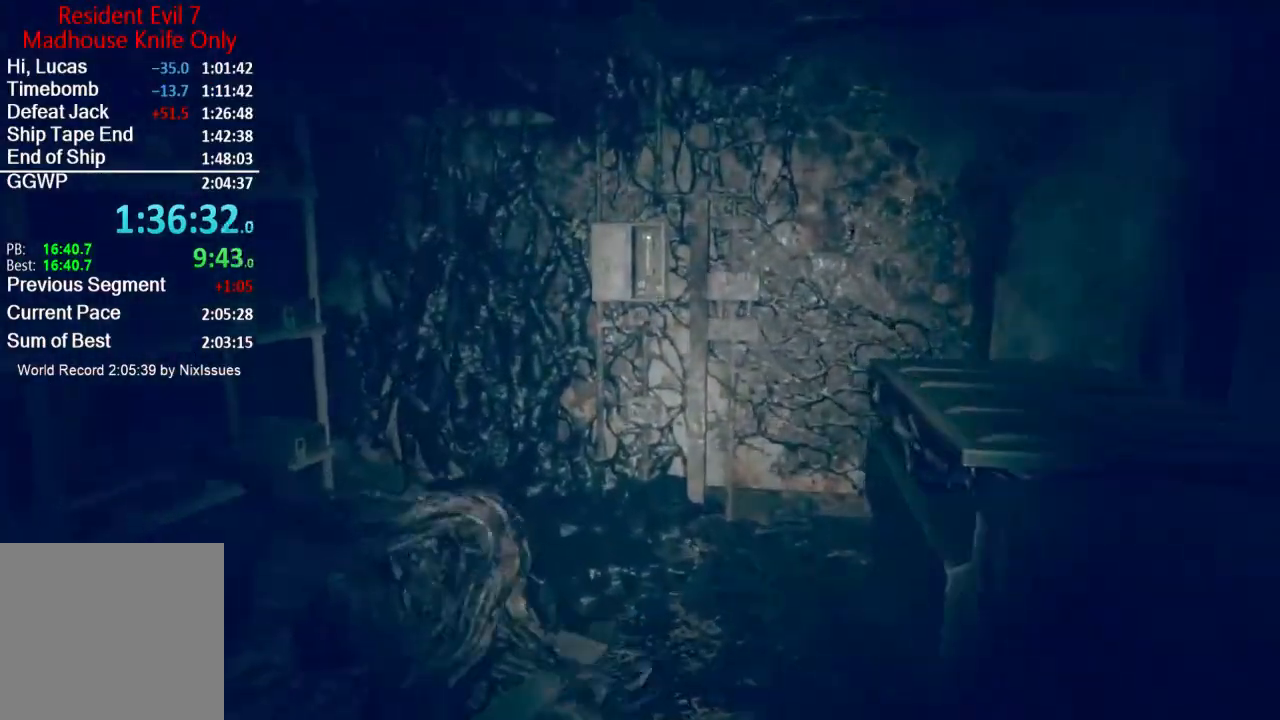
{"buttons": [], "left_stick": "up", "right_stick": "center", "events": [[367, "right_stick", "center"]]}
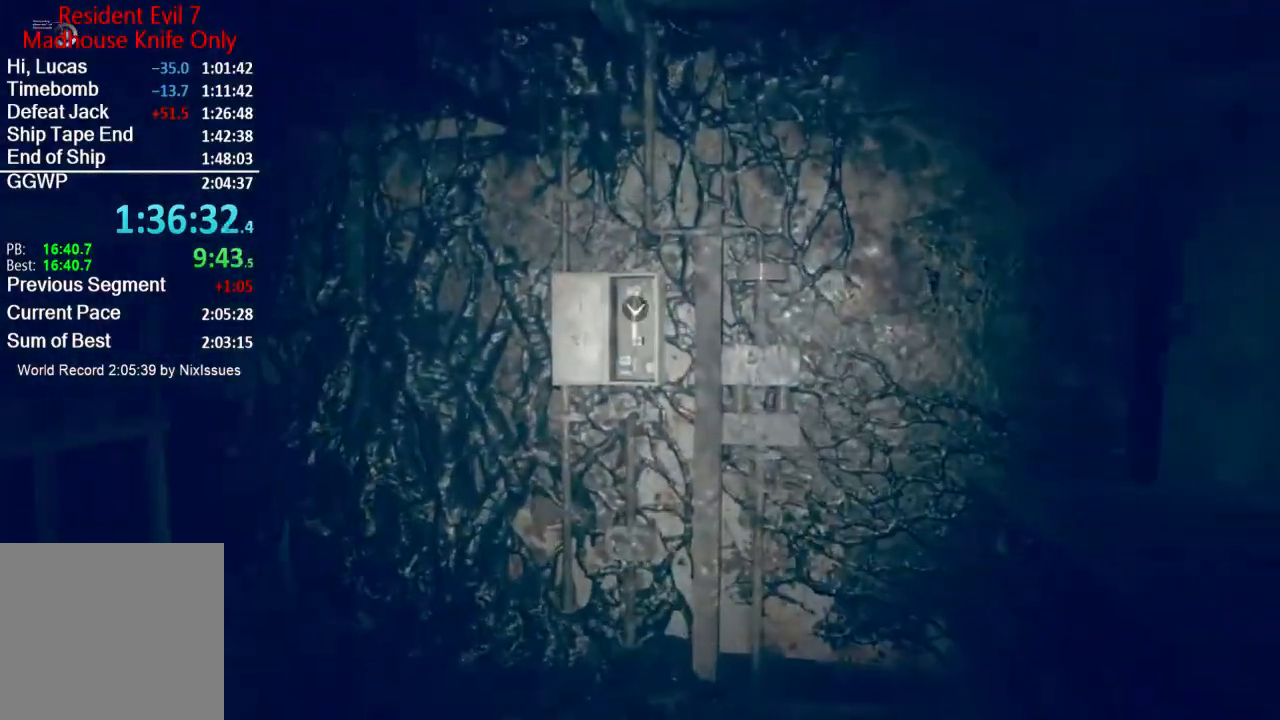
{"buttons": [], "left_stick": "down", "right_stick": "center", "events": [[484, "left_stick", "down"]]}
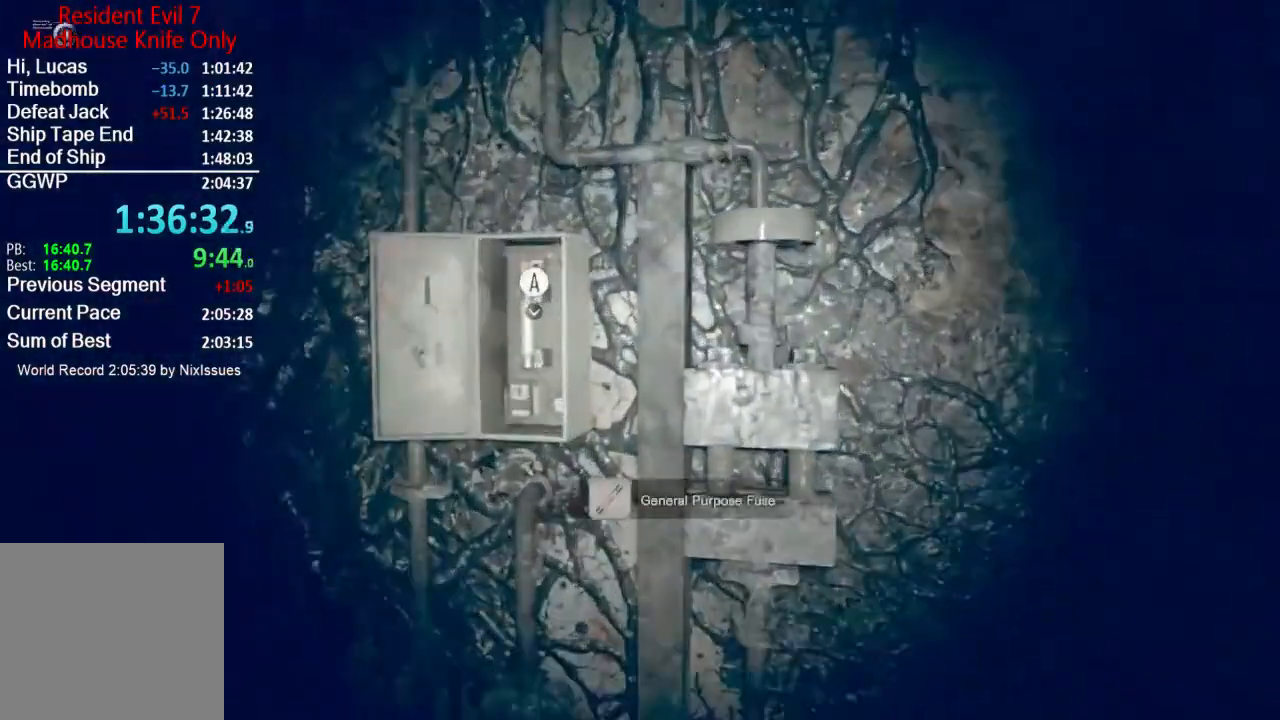
{"buttons": [], "left_stick": "down", "right_stick": "center", "events": [[34, "A", "down"], [34, "B", "down"], [84, "A", "up"], [134, "B", "up"], [200, "B", "down"], [301, "B", "up"], [367, "B", "down"], [434, "B", "up"]]}
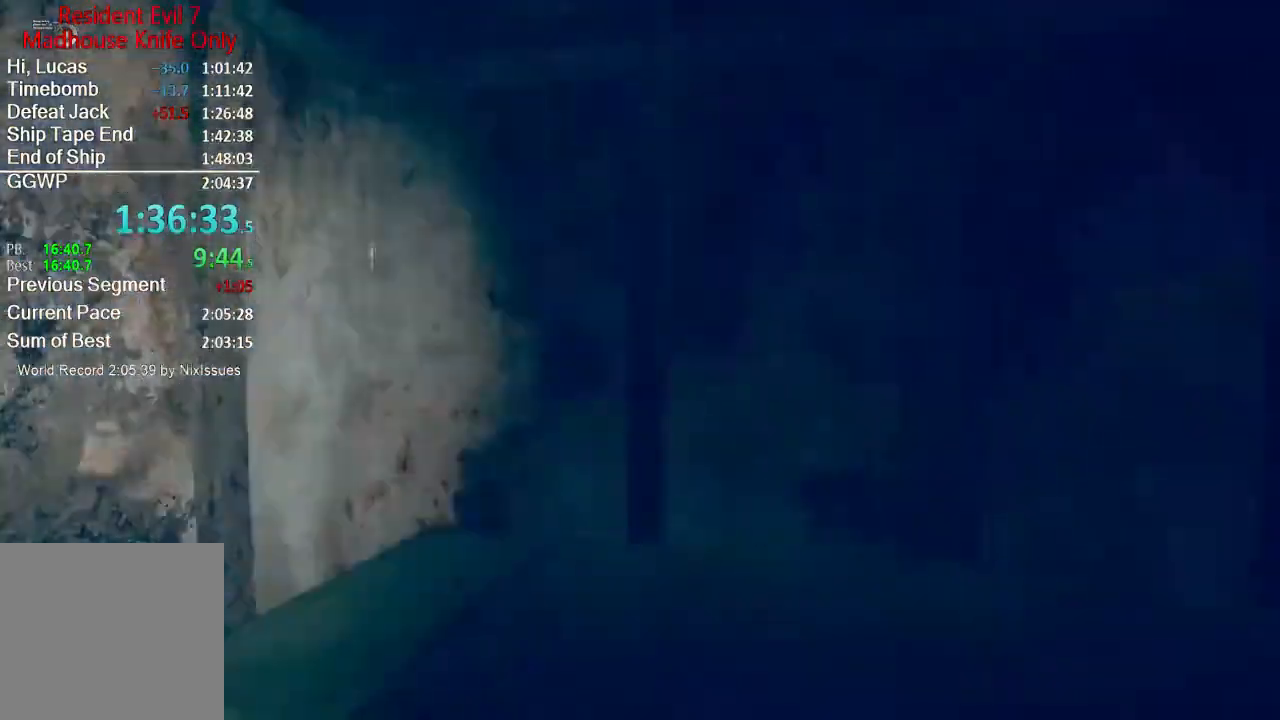
{"buttons": ["L3"], "left_stick": "up", "right_stick": "center", "events": [[66, "left_stick", "center"], [233, "left_stick", "up"], [300, "L3", "down"], [317, "right_stick", "down"], [400, "L3", "up"], [467, "L3", "down"], [467, "right_stick", "center"]]}
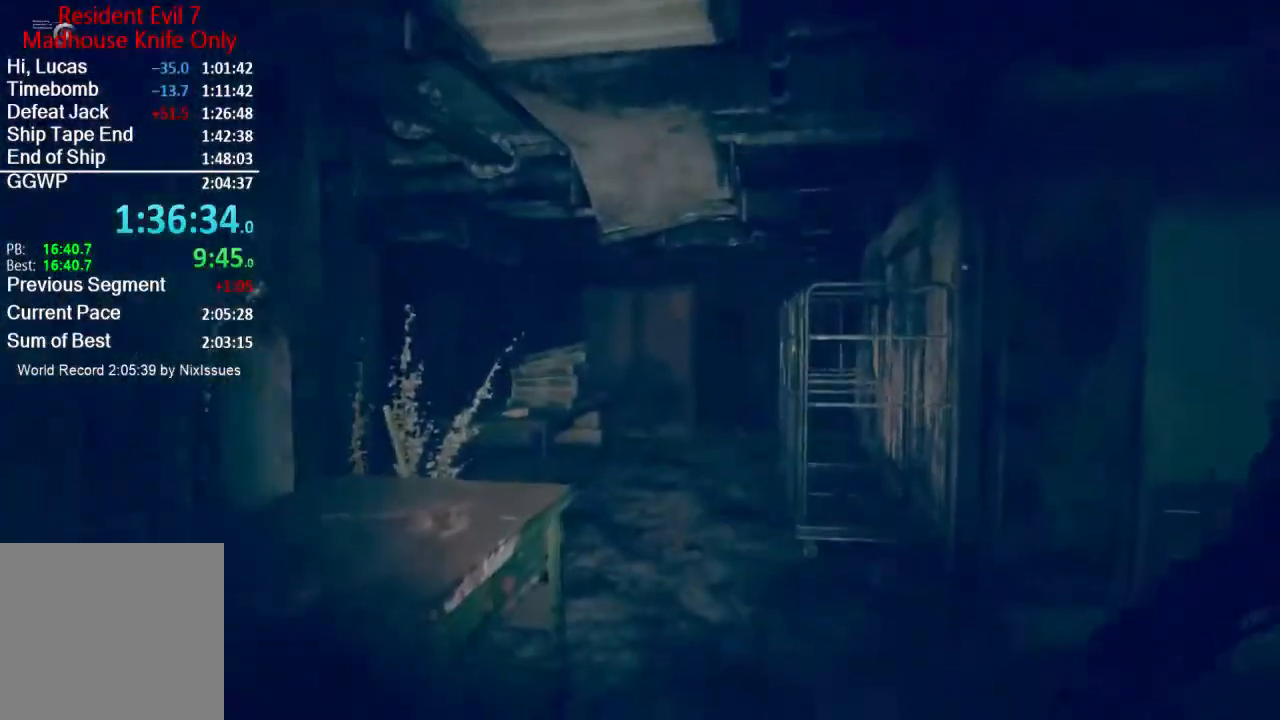
{"buttons": ["L3"], "left_stick": "up", "right_stick": "center", "events": [[34, "L3", "up"], [100, "L3", "down"], [167, "L3", "up"], [234, "L3", "down"], [234, "right_stick", "down"], [284, "right_stick", "center"]]}
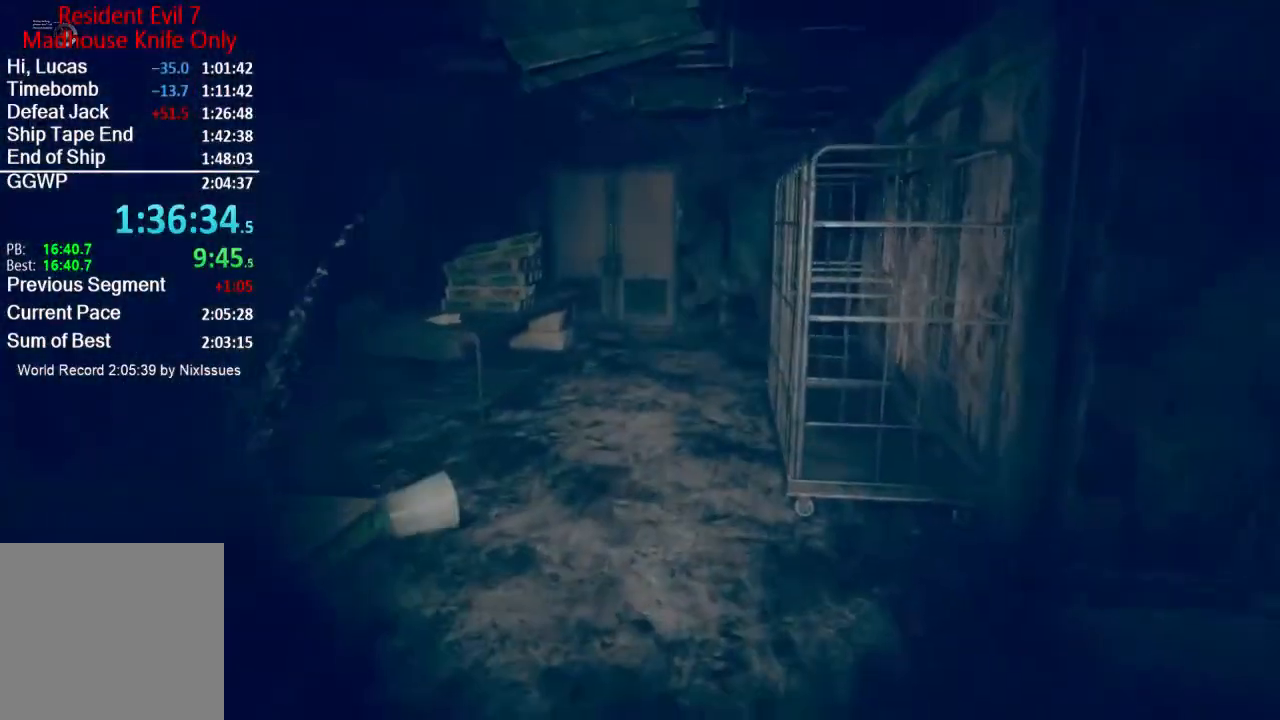
{"buttons": [], "left_stick": "up", "right_stick": "down-left", "events": [[133, "L3", "up"], [150, "right_stick", "down-left"], [200, "L3", "down"], [300, "L3", "up"], [400, "L3", "down"], [500, "L3", "up"]]}
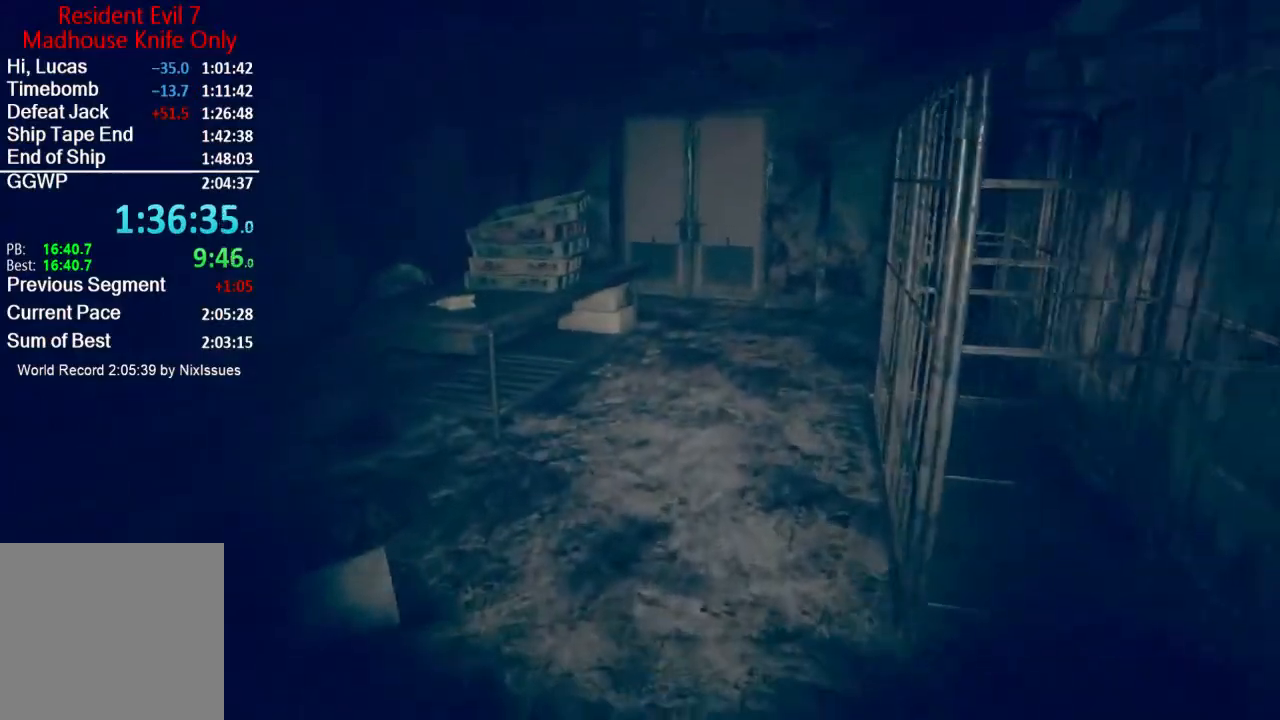
{"buttons": [], "left_stick": "up", "right_stick": "down-left", "events": [[50, "L3", "down"], [467, "L3", "up"]]}
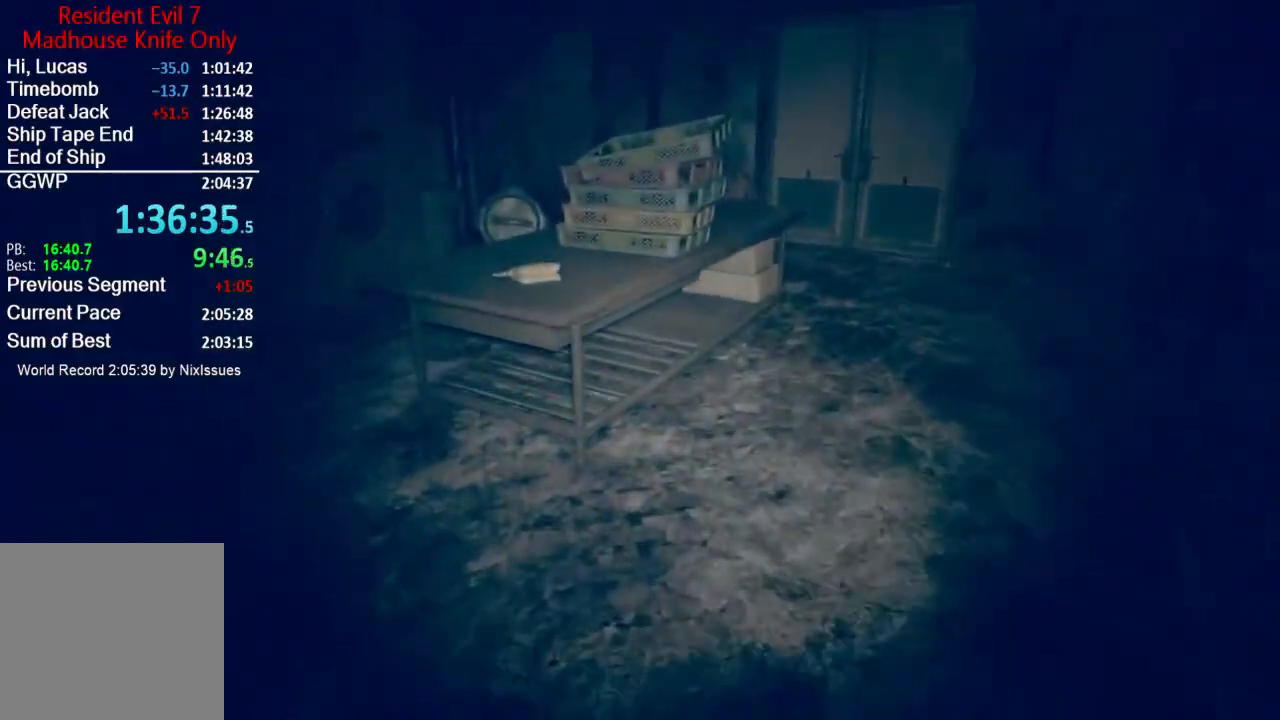
{"buttons": [], "left_stick": "up", "right_stick": "down-left", "events": [[83, "L3", "down"], [184, "L3", "up"], [284, "L3", "down"], [350, "L3", "up"]]}
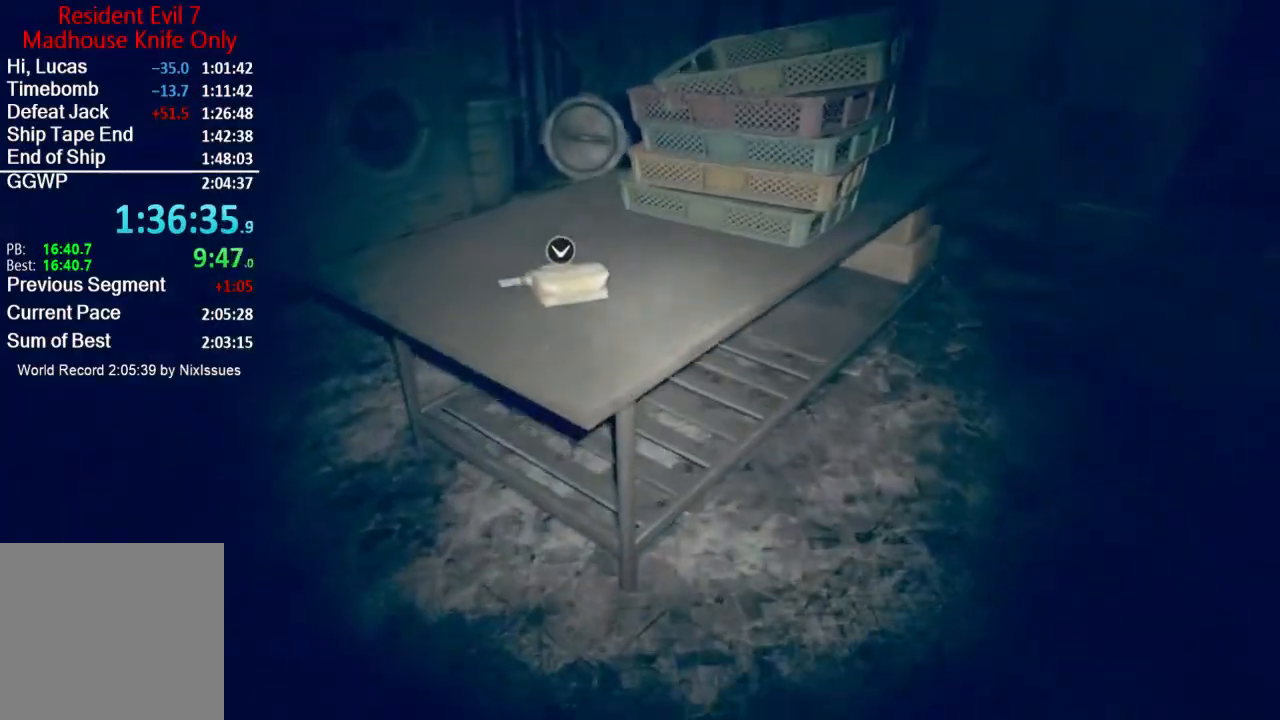
{"buttons": [], "left_stick": "up", "right_stick": "up-right", "events": [[33, "right_stick", "center"], [233, "A", "down"], [300, "A", "up"], [467, "right_stick", "up-right"]]}
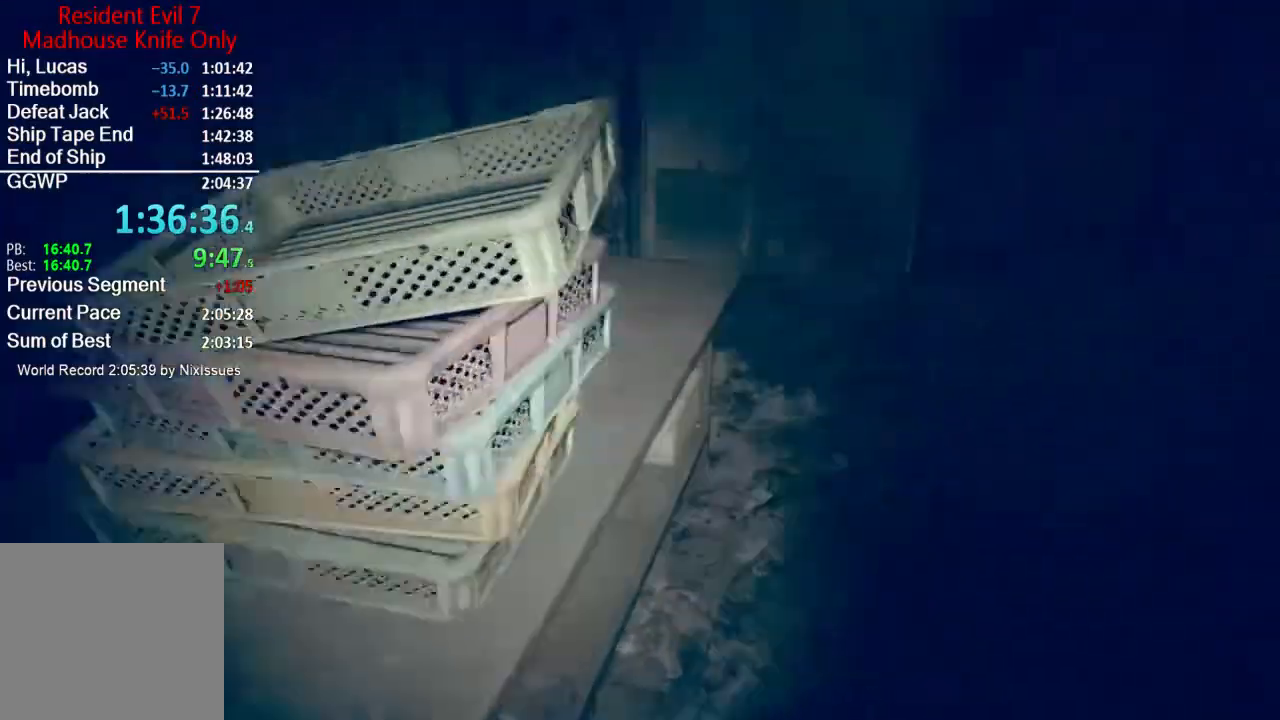
{"buttons": [], "left_stick": "up", "right_stick": "center", "events": [[100, "L3", "down"], [100, "right_stick", "center"], [217, "L3", "up"]]}
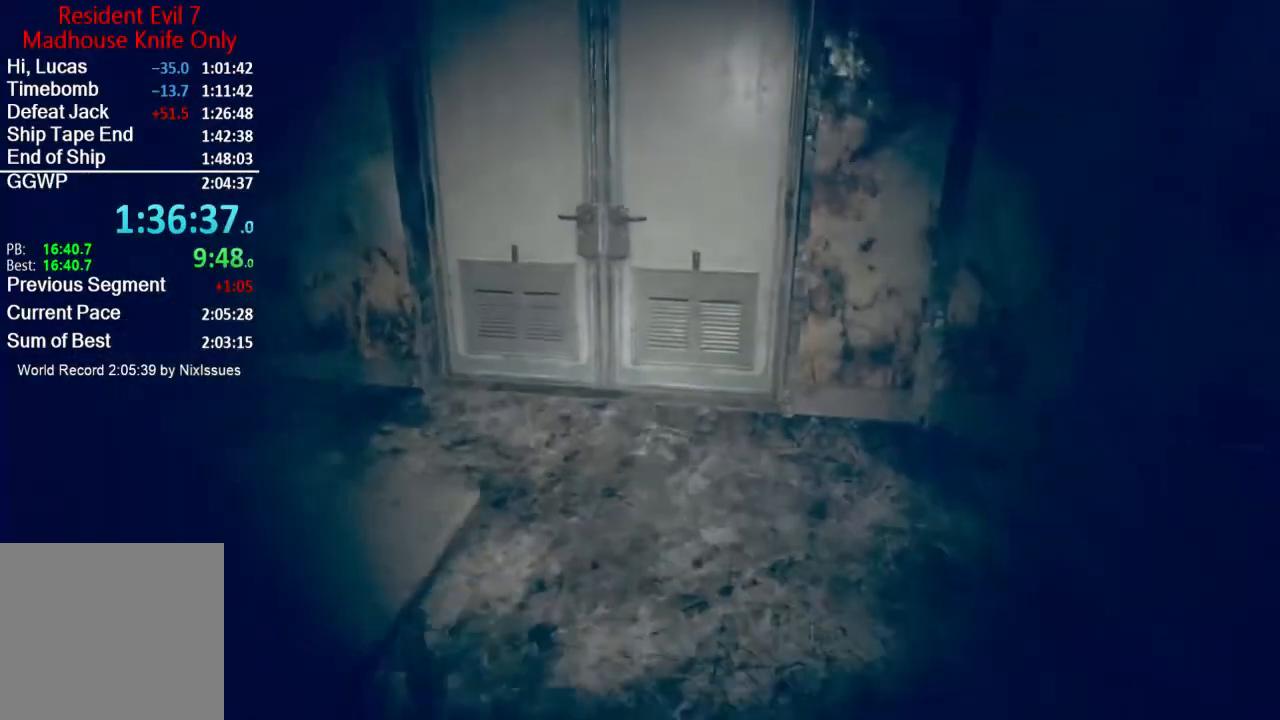
{"buttons": [], "left_stick": "up", "right_stick": "up-left", "events": [[500, "right_stick", "up-left"]]}
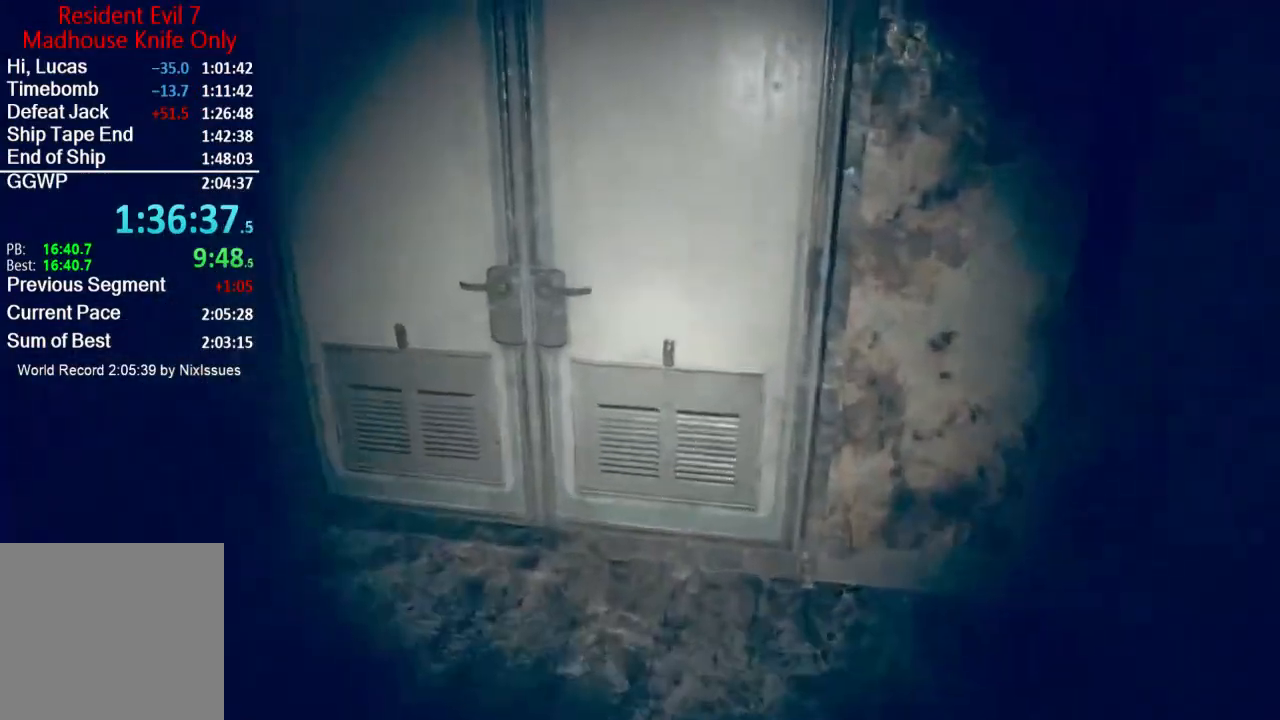
{"buttons": ["A"], "left_stick": "up", "right_stick": "center", "events": [[100, "right_stick", "center"], [334, "A", "down"], [434, "A", "up"], [467, "A", "down"]]}
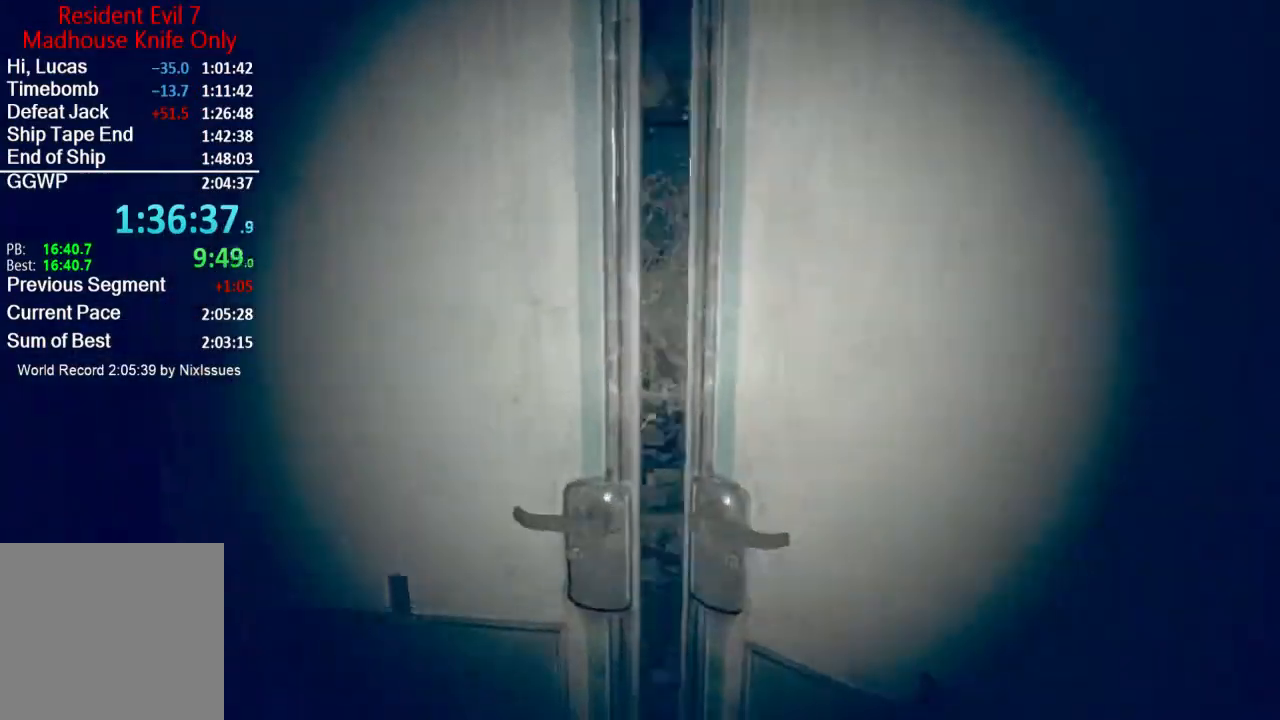
{"buttons": [], "left_stick": "up", "right_stick": "left", "events": [[33, "A", "up"], [100, "A", "down"], [200, "A", "up"], [500, "right_stick", "left"]]}